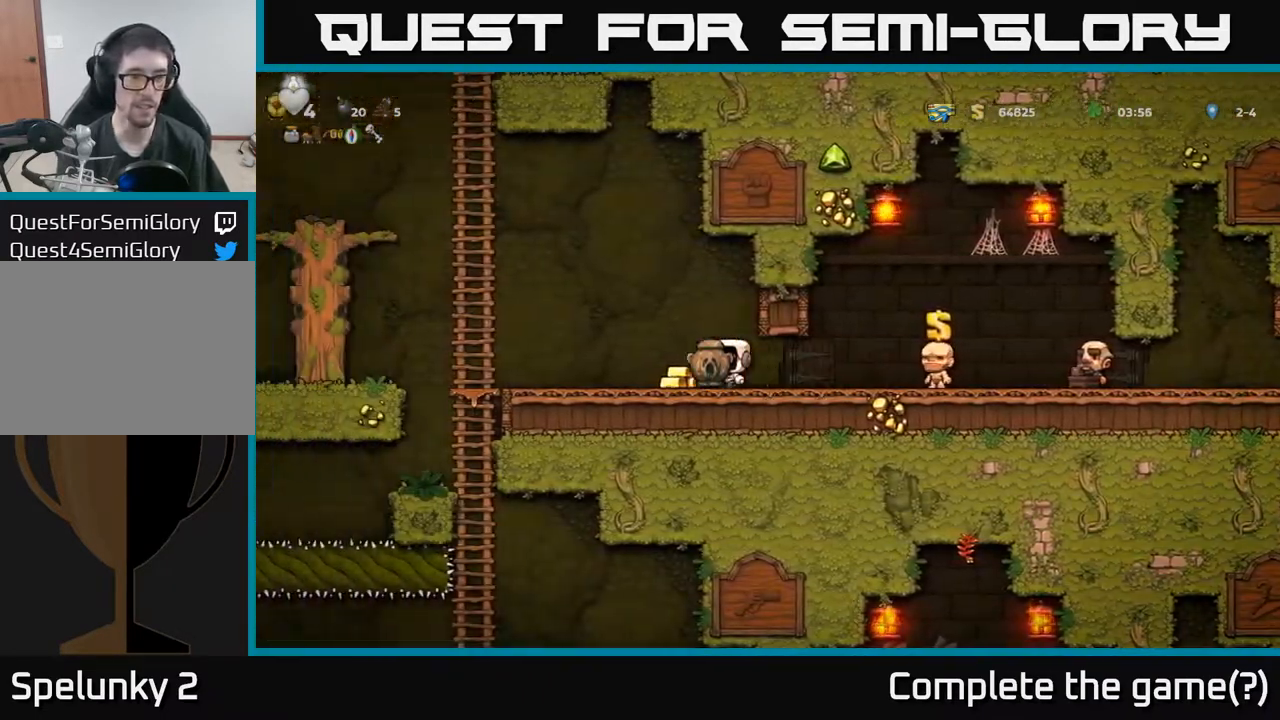
Gameplay with a controller (Xbox layout); each line is a JSON object with the inputs held at the frame after it. "events" lists button and stick changes between this image and that frame as [ms after this image, input, new state], when the widget could be followed in between. Not read: right_stick.
{"buttons": ["DPAD_LEFT"], "left_stick": "center", "events": []}
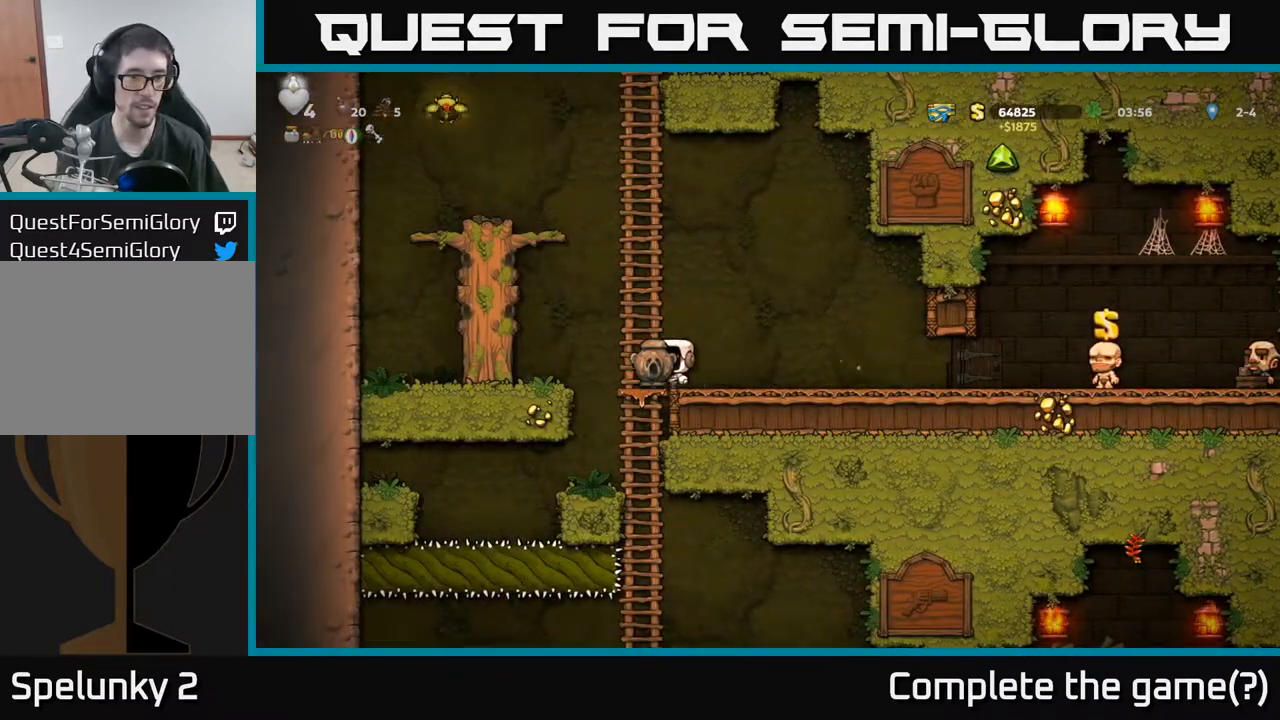
{"buttons": ["DPAD_UP"], "left_stick": "center", "events": [[17, "DPAD_DOWN", "down"], [50, "DPAD_LEFT", "up"], [117, "A", "down"], [217, "A", "up"], [267, "DPAD_DOWN", "up"], [417, "DPAD_UP", "down"]]}
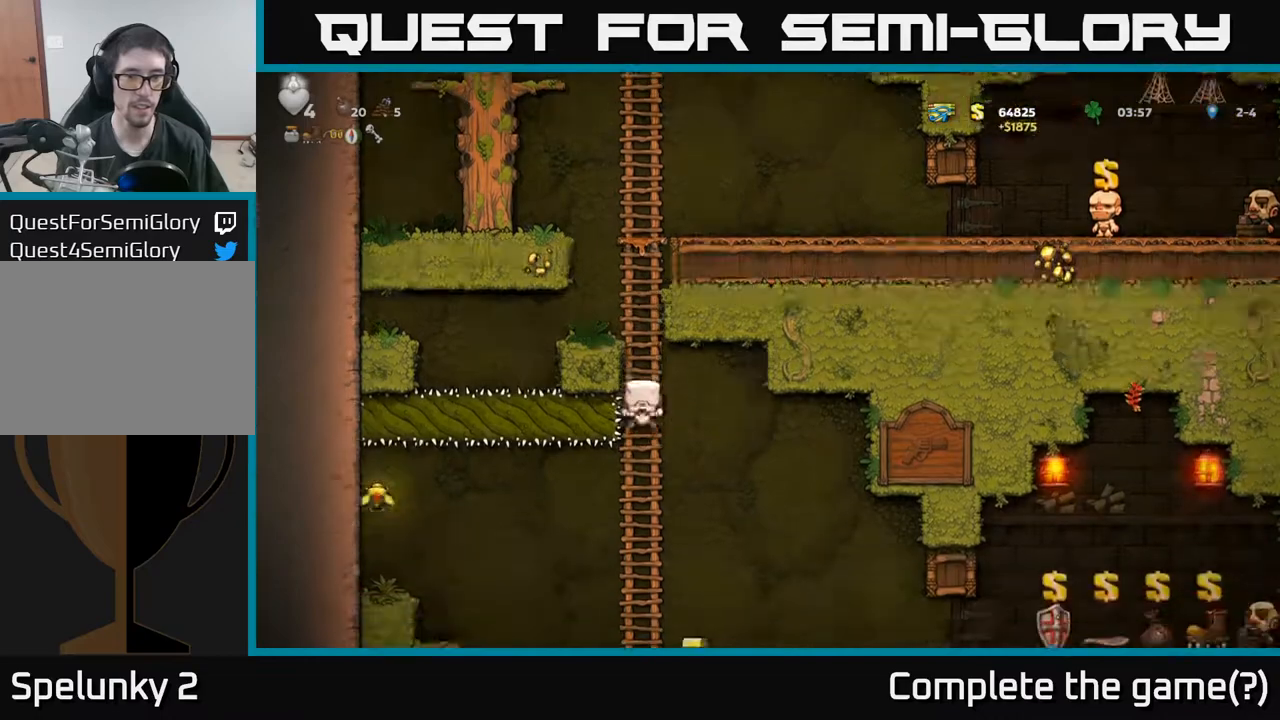
{"buttons": [], "left_stick": "center", "events": [[17, "DPAD_UP", "up"], [33, "DPAD_DOWN", "down"], [100, "A", "down"], [200, "A", "up"], [283, "DPAD_DOWN", "up"]]}
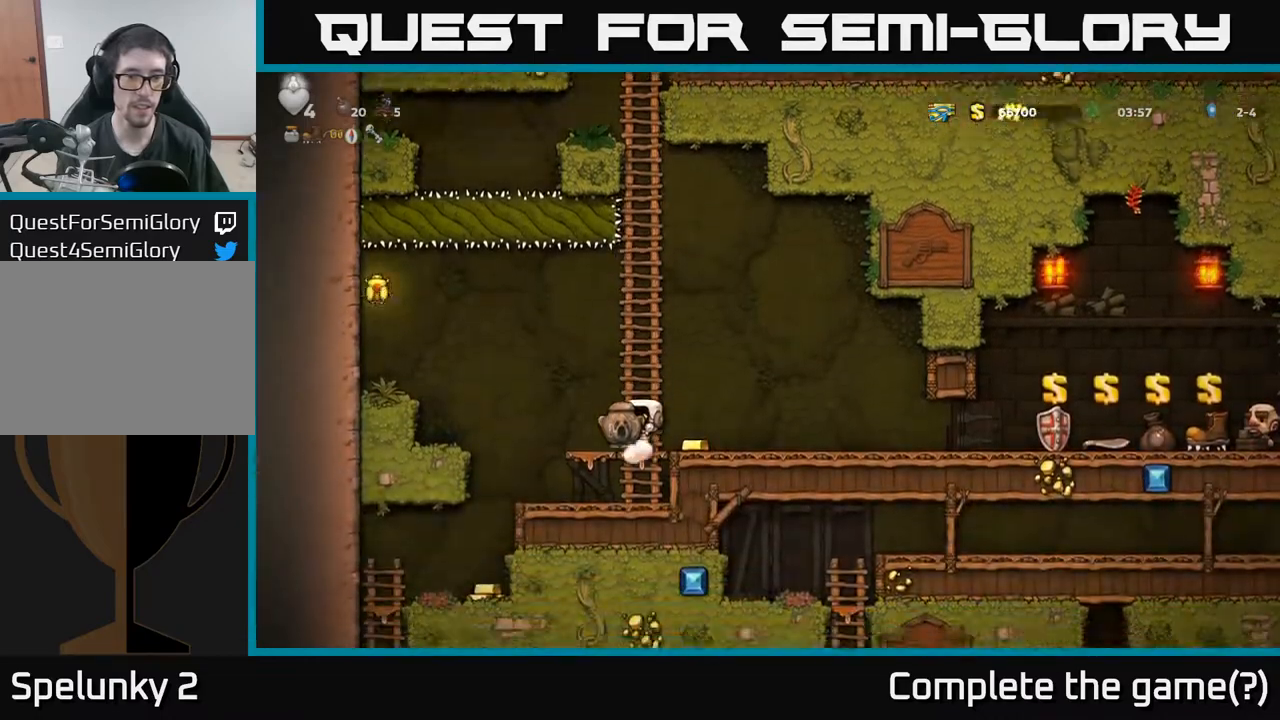
{"buttons": ["DPAD_LEFT"], "left_stick": "center", "events": [[17, "DPAD_RIGHT", "down"], [183, "A", "down"], [233, "A", "up"], [300, "DPAD_RIGHT", "up"], [350, "DPAD_LEFT", "down"]]}
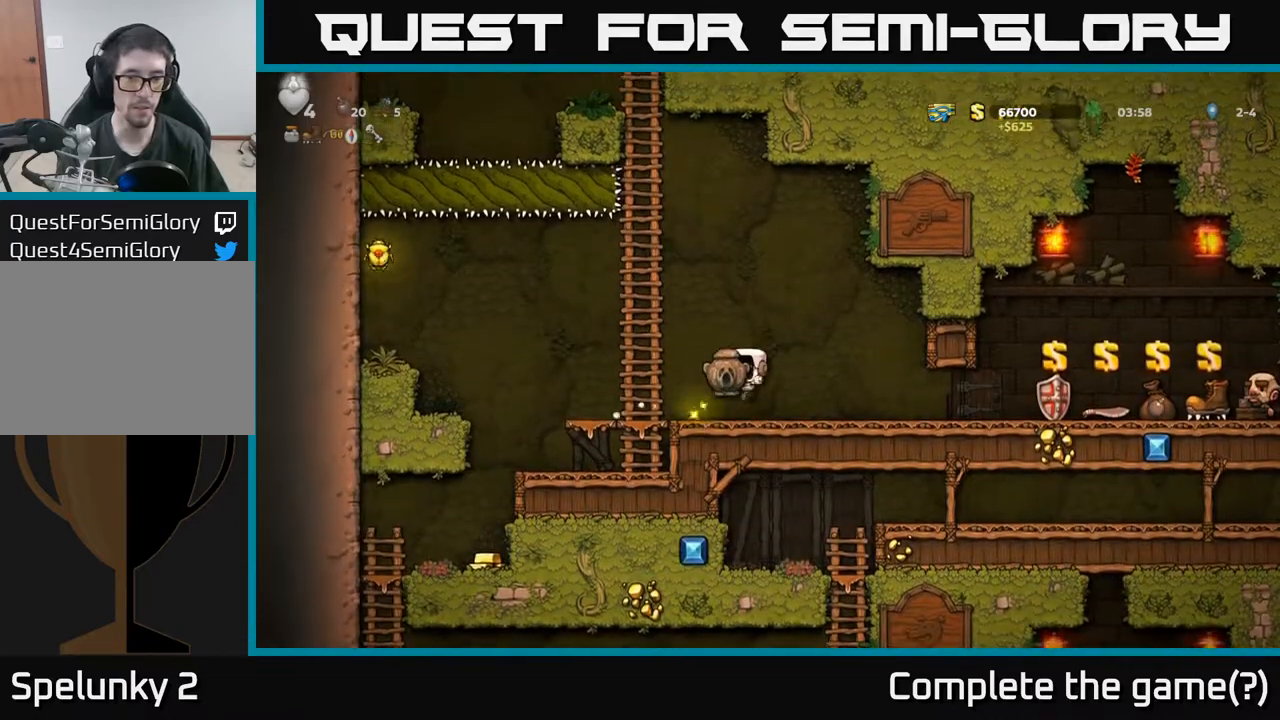
{"buttons": ["DPAD_LEFT"], "left_stick": "center", "events": [[333, "A", "down"], [500, "A", "up"]]}
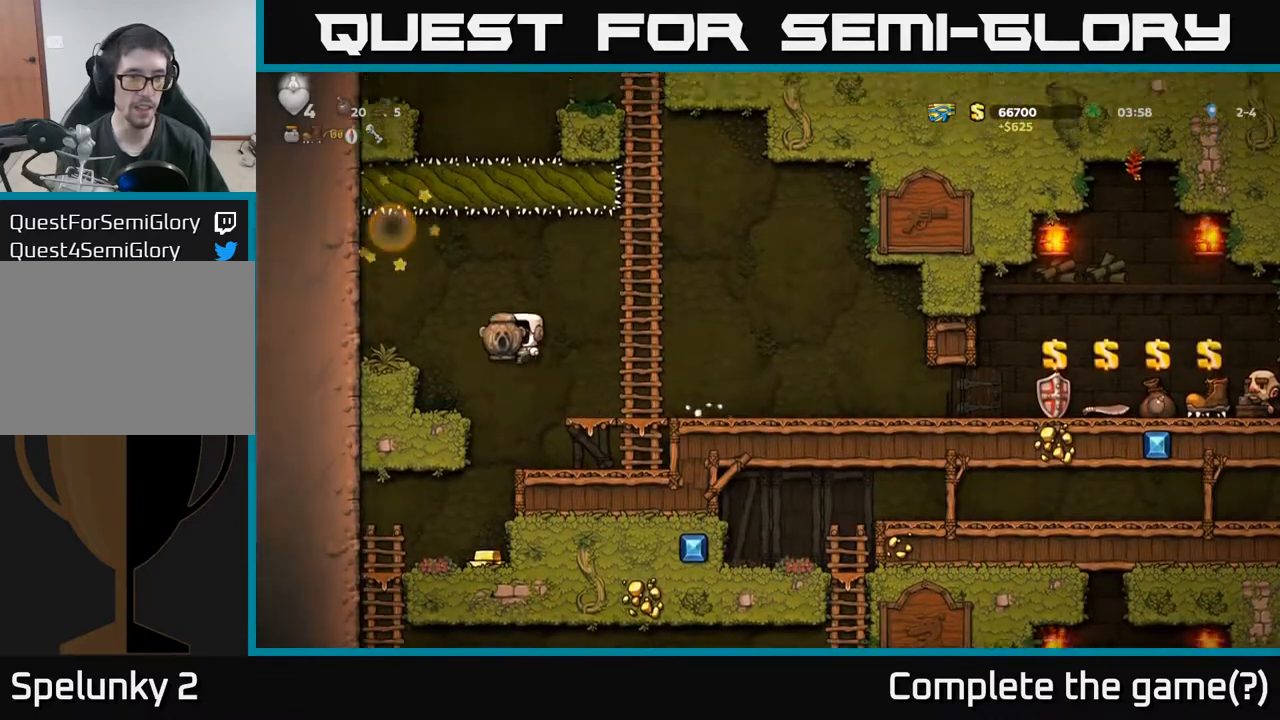
{"buttons": ["DPAD_LEFT"], "left_stick": "center", "events": [[150, "DPAD_LEFT", "up"], [183, "DPAD_RIGHT", "down"], [417, "DPAD_RIGHT", "up"], [467, "DPAD_LEFT", "down"]]}
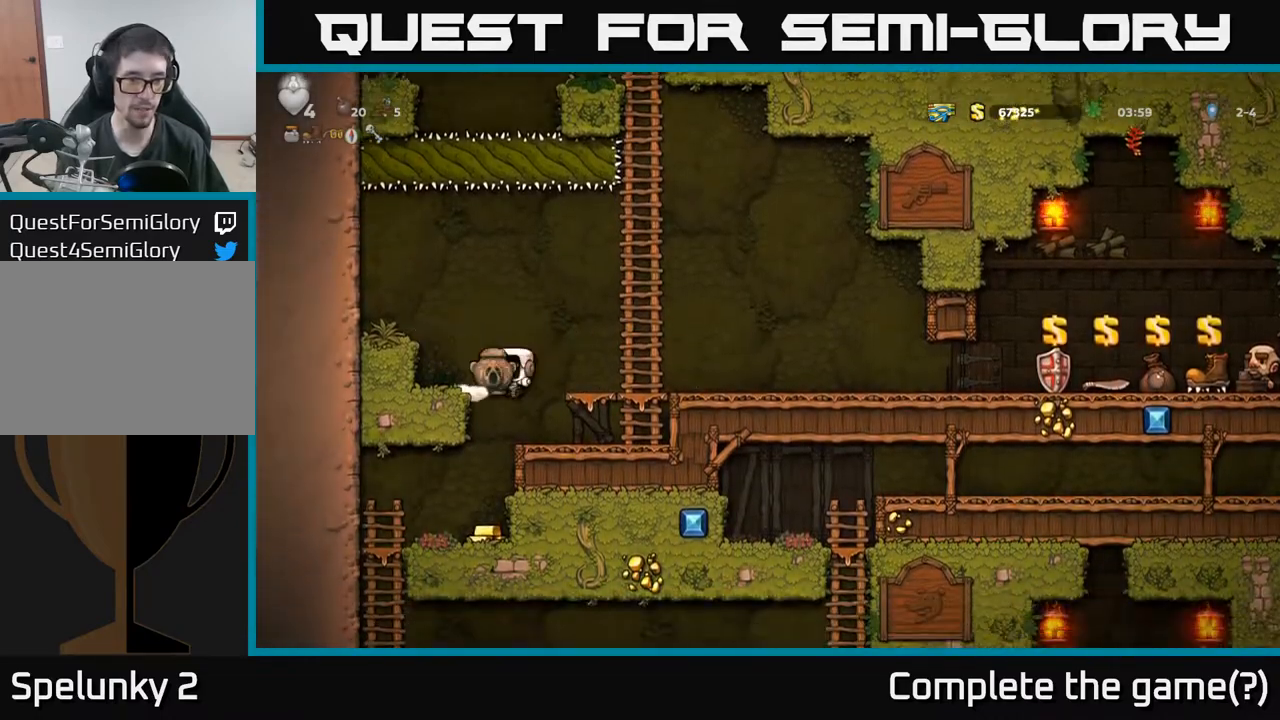
{"buttons": ["DPAD_DOWN"], "left_stick": "center", "events": [[67, "DPAD_LEFT", "up"], [417, "DPAD_DOWN", "down"]]}
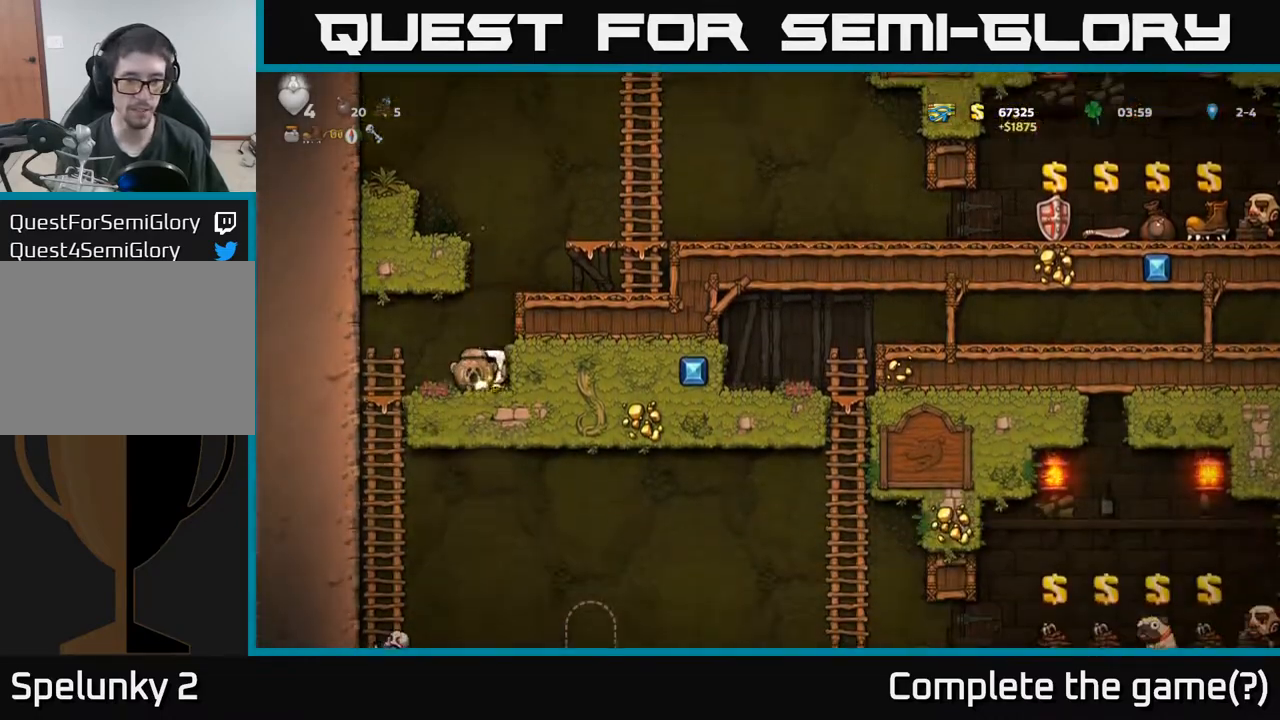
{"buttons": ["DPAD_RIGHT"], "left_stick": "center", "events": [[67, "DPAD_DOWN", "up"], [67, "DPAD_LEFT", "down"], [400, "DPAD_LEFT", "up"], [500, "DPAD_RIGHT", "down"]]}
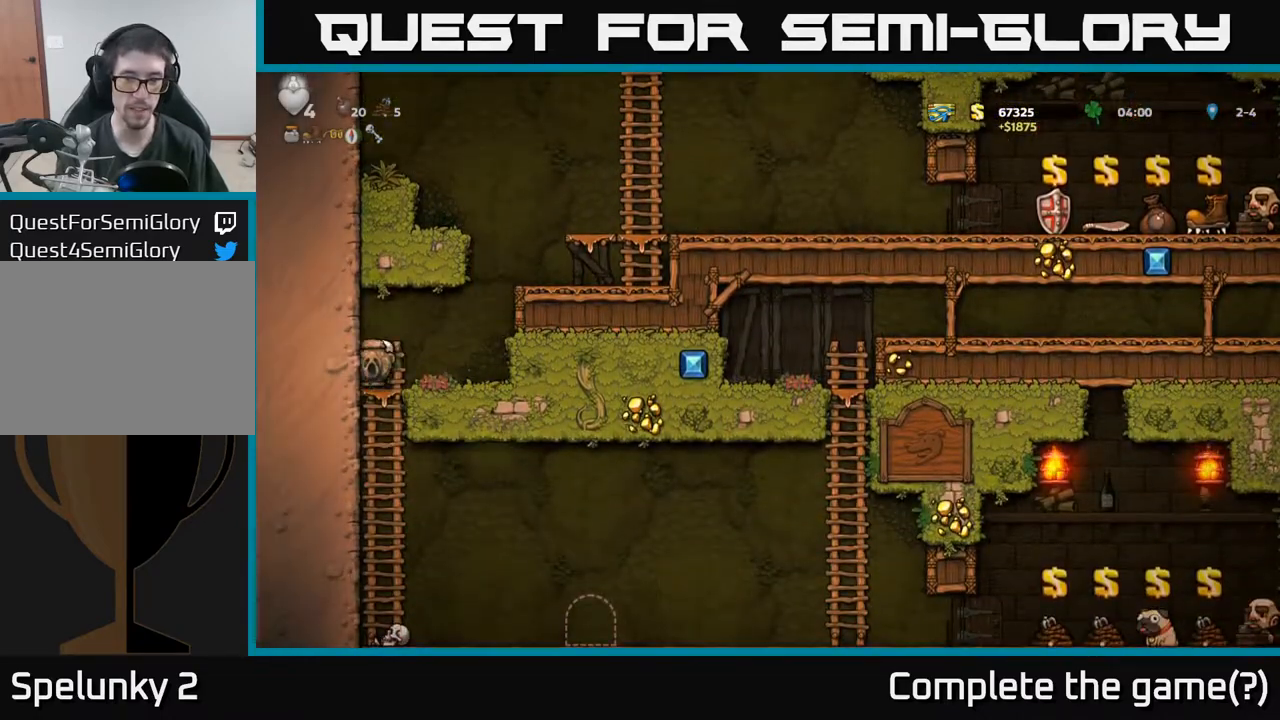
{"buttons": ["DPAD_RIGHT"], "left_stick": "center", "events": [[217, "A", "down"], [383, "A", "up"]]}
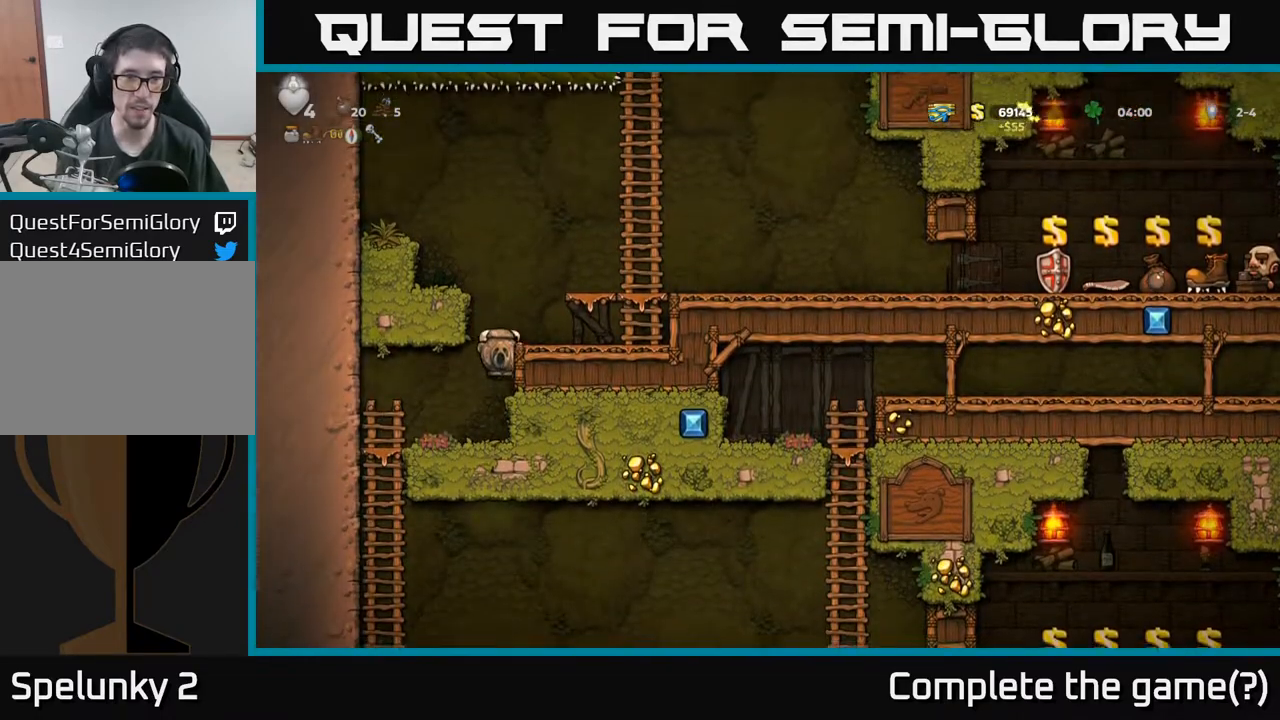
{"buttons": ["A", "DPAD_RIGHT"], "left_stick": "center", "events": [[33, "A", "down"], [150, "A", "up"], [367, "A", "down"]]}
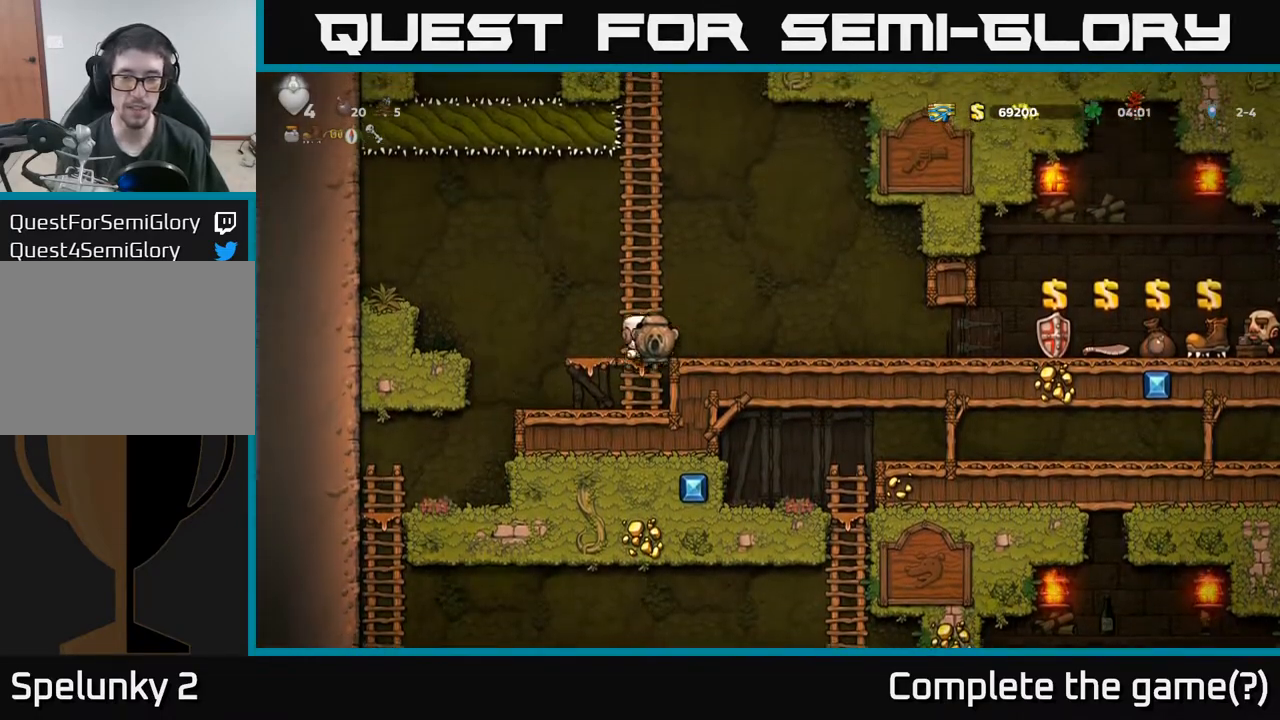
{"buttons": ["DPAD_RIGHT"], "left_stick": "center", "events": [[17, "A", "up"]]}
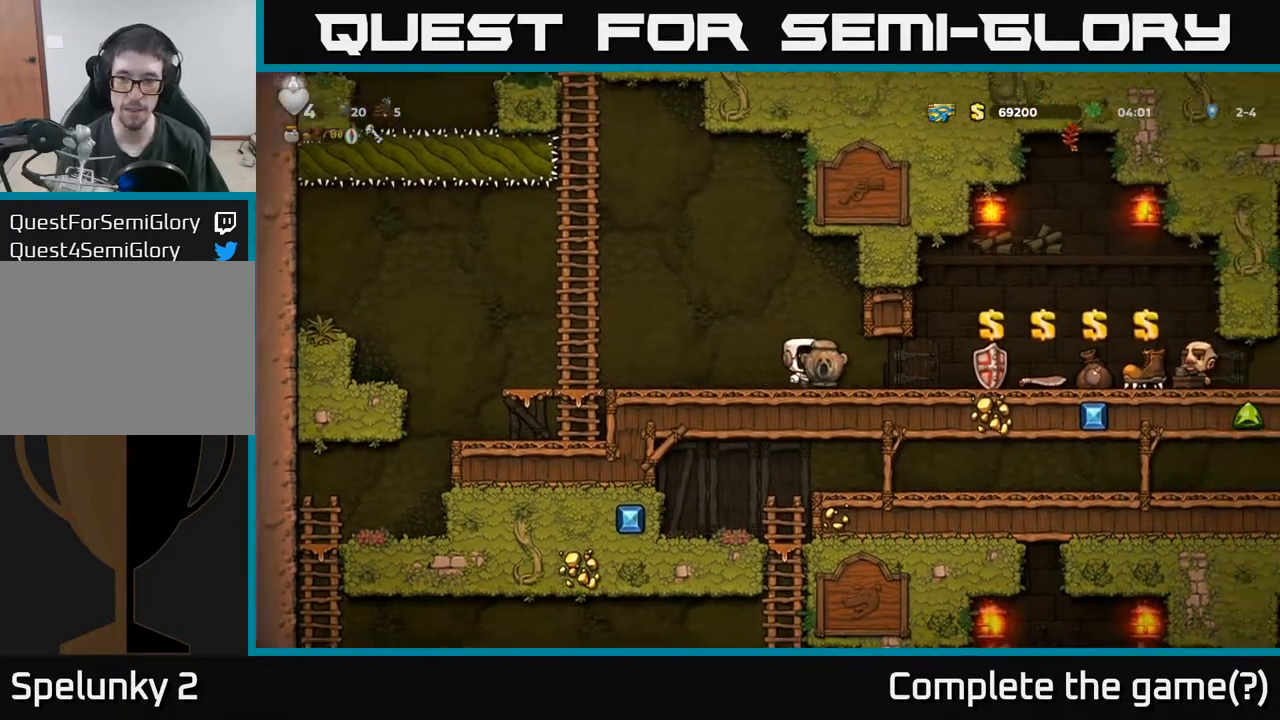
{"buttons": ["DPAD_RIGHT"], "left_stick": "center", "events": []}
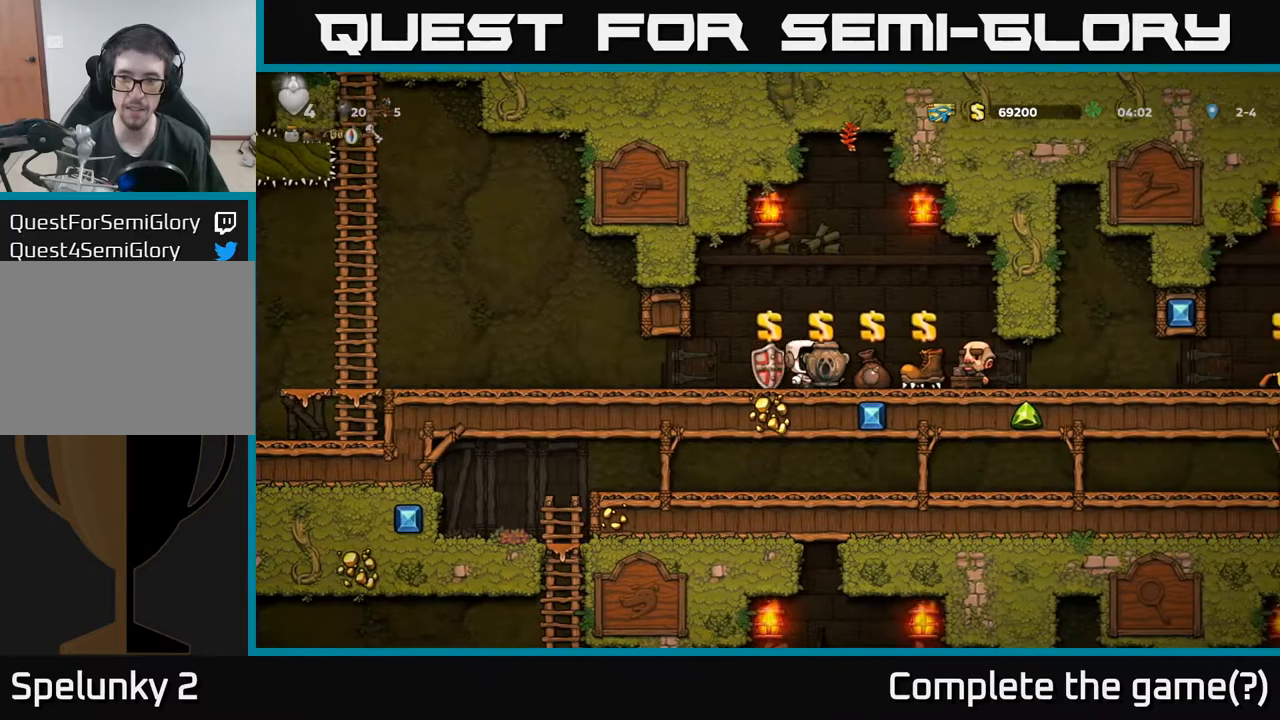
{"buttons": ["DPAD_RIGHT"], "left_stick": "center", "events": []}
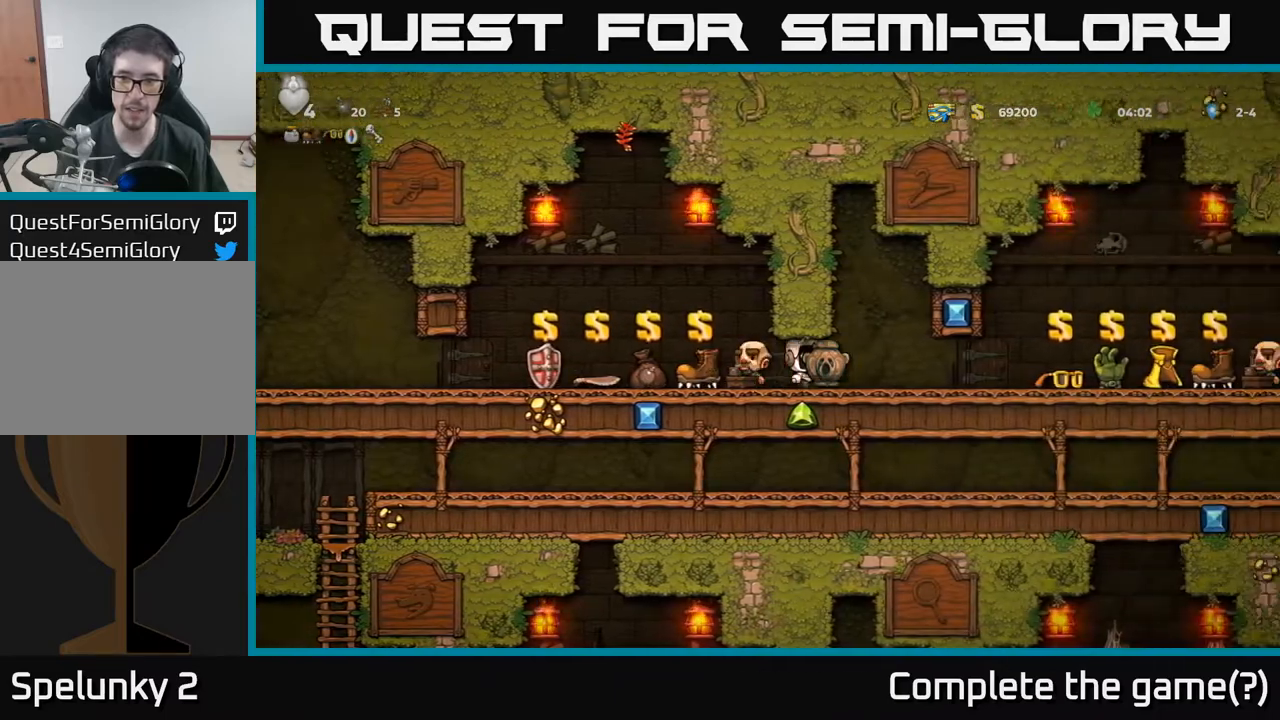
{"buttons": ["DPAD_DOWN"], "left_stick": "center", "events": [[83, "DPAD_DOWN", "down"], [100, "DPAD_RIGHT", "up"]]}
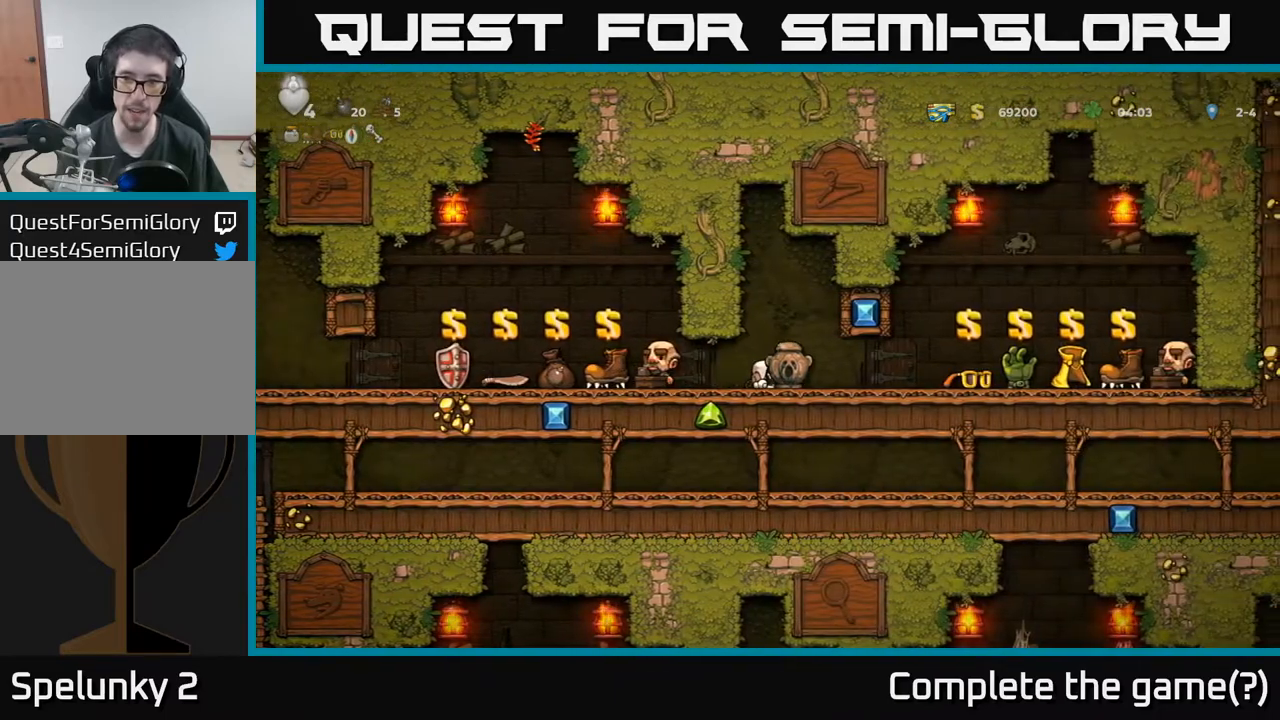
{"buttons": ["DPAD_DOWN"], "left_stick": "center", "events": []}
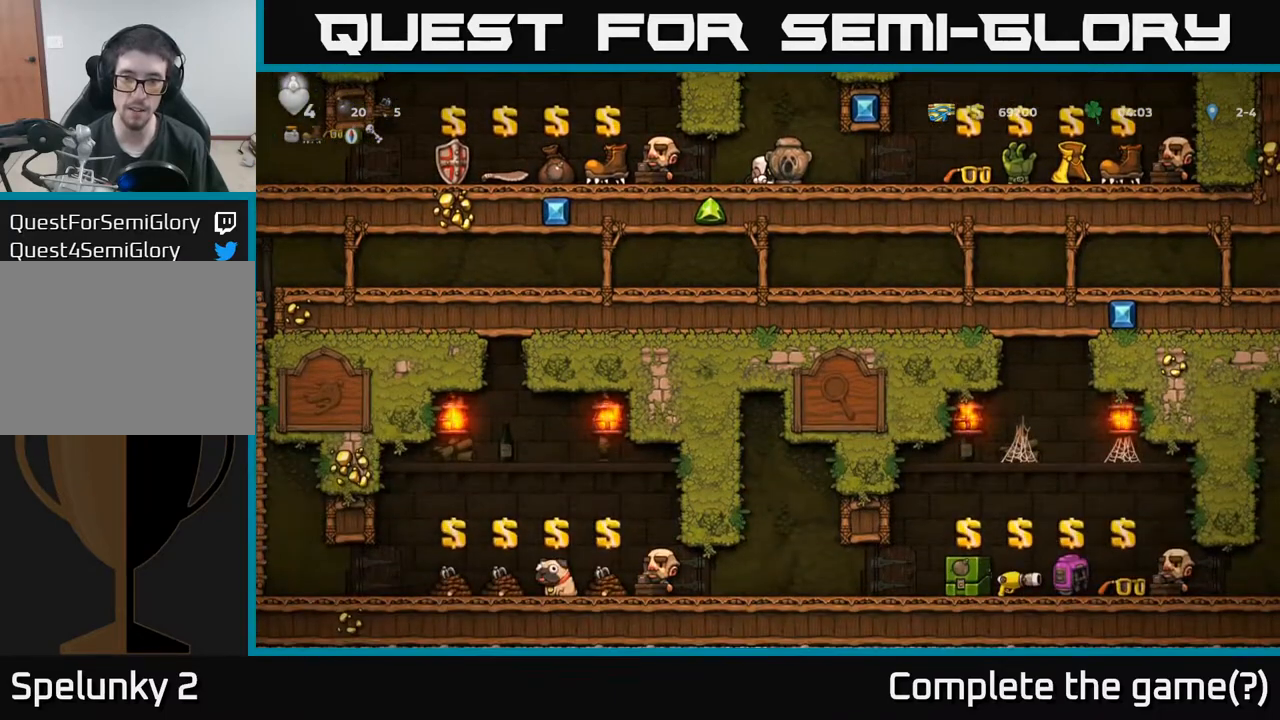
{"buttons": ["DPAD_DOWN"], "left_stick": "center", "events": []}
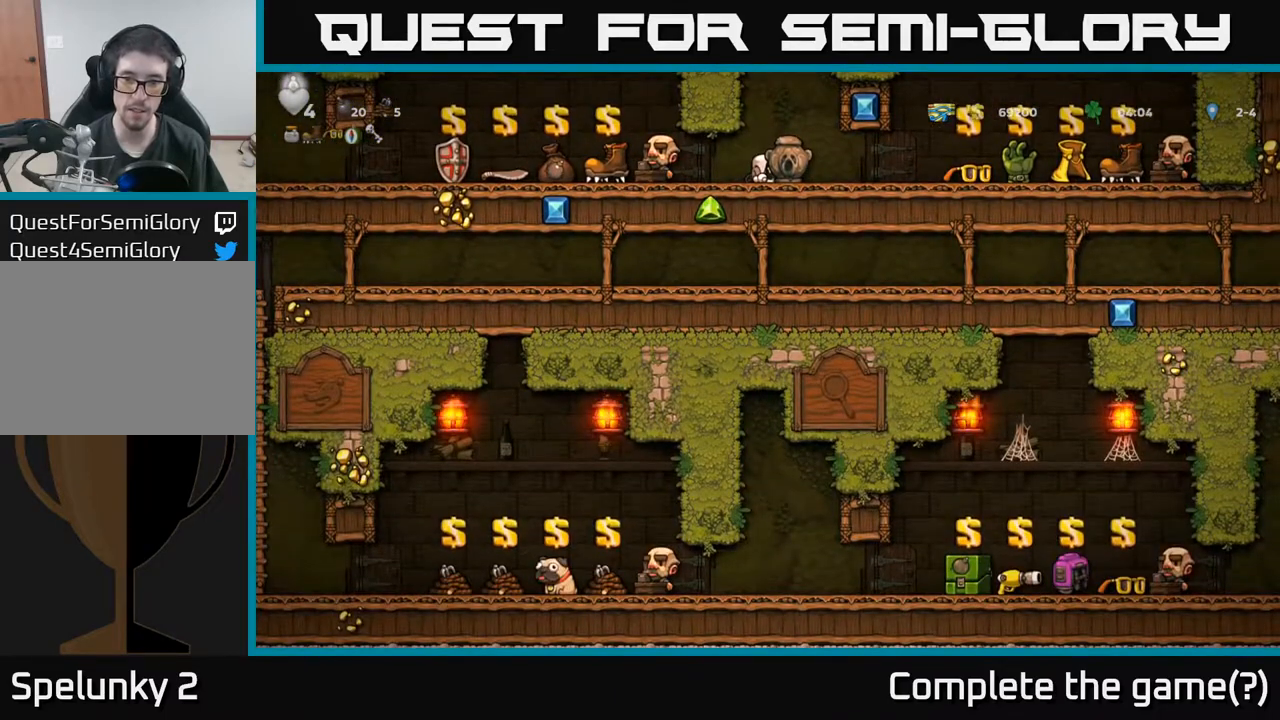
{"buttons": ["DPAD_RIGHT"], "left_stick": "center", "events": [[317, "DPAD_DOWN", "up"], [317, "DPAD_RIGHT", "down"]]}
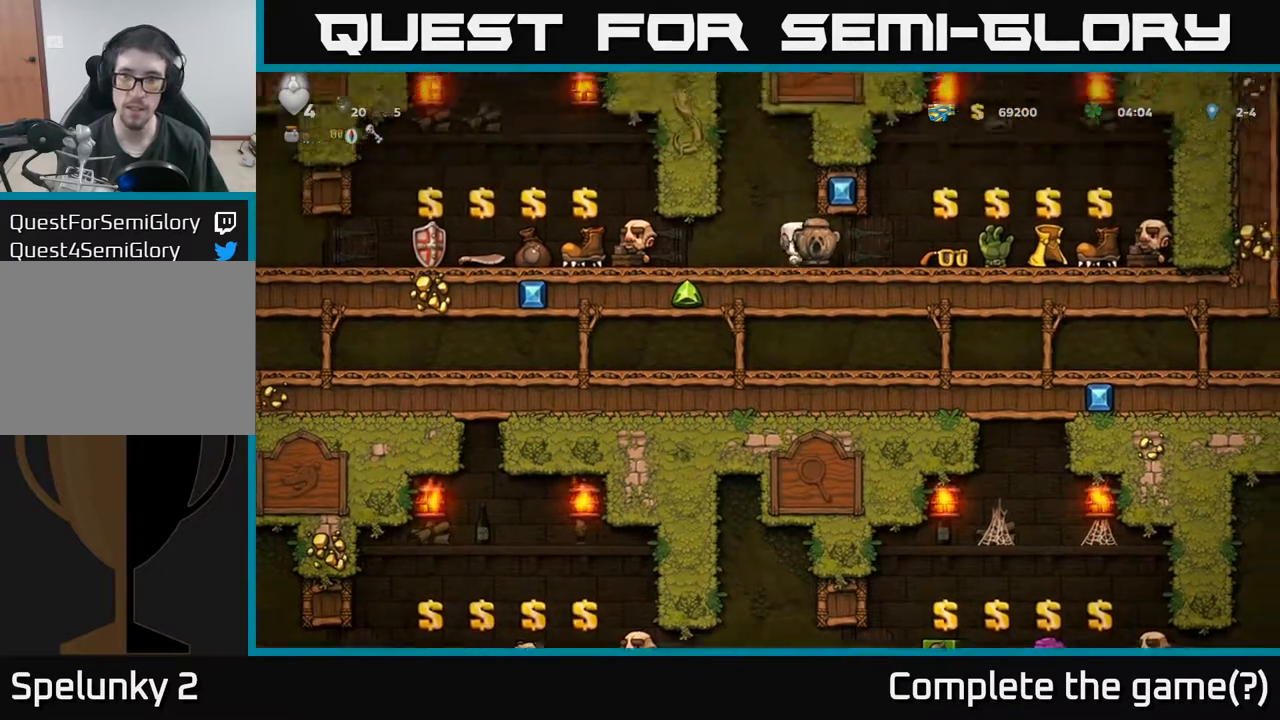
{"buttons": [], "left_stick": "center", "events": [[317, "DPAD_RIGHT", "up"]]}
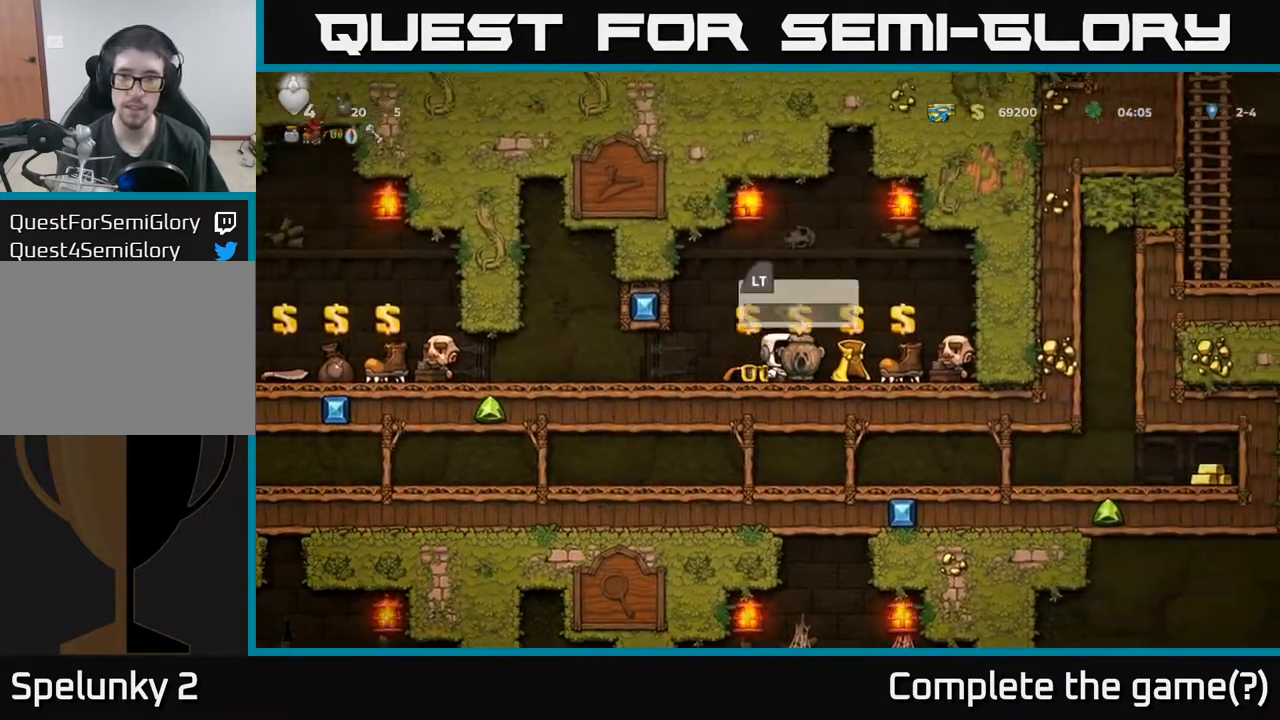
{"buttons": [], "left_stick": "center", "events": [[33, "DPAD_RIGHT", "down"], [83, "DPAD_RIGHT", "up"], [317, "L2", "down"], [350, "DPAD_RIGHT", "down"], [400, "L2", "up"], [450, "DPAD_RIGHT", "up"]]}
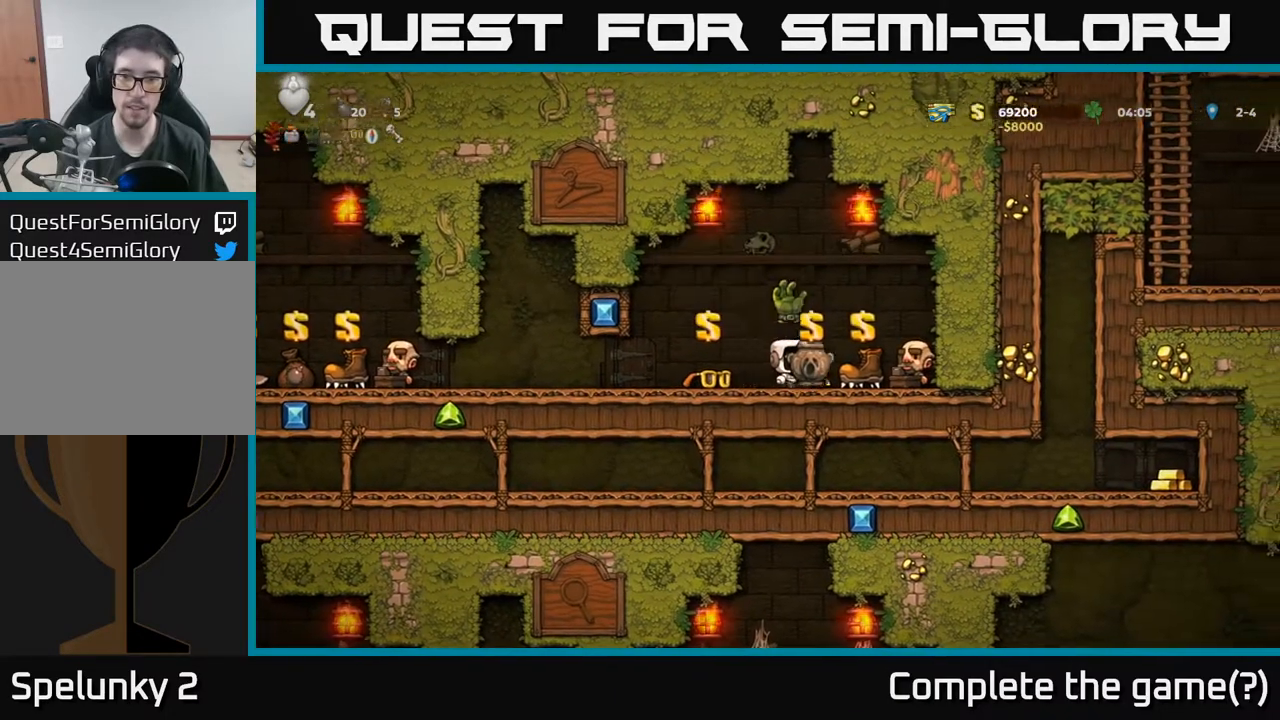
{"buttons": ["DPAD_LEFT"], "left_stick": "center", "events": [[67, "L2", "down"], [117, "DPAD_LEFT", "down"], [150, "L2", "up"]]}
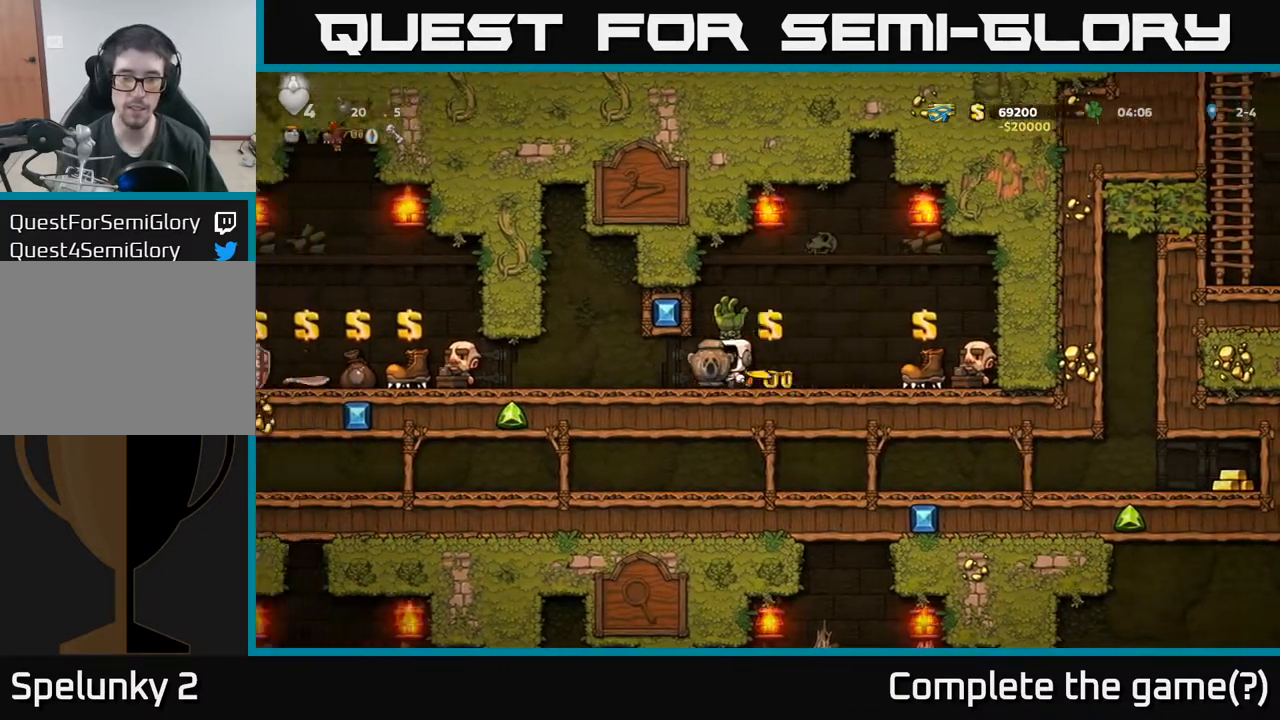
{"buttons": ["DPAD_LEFT"], "left_stick": "center", "events": []}
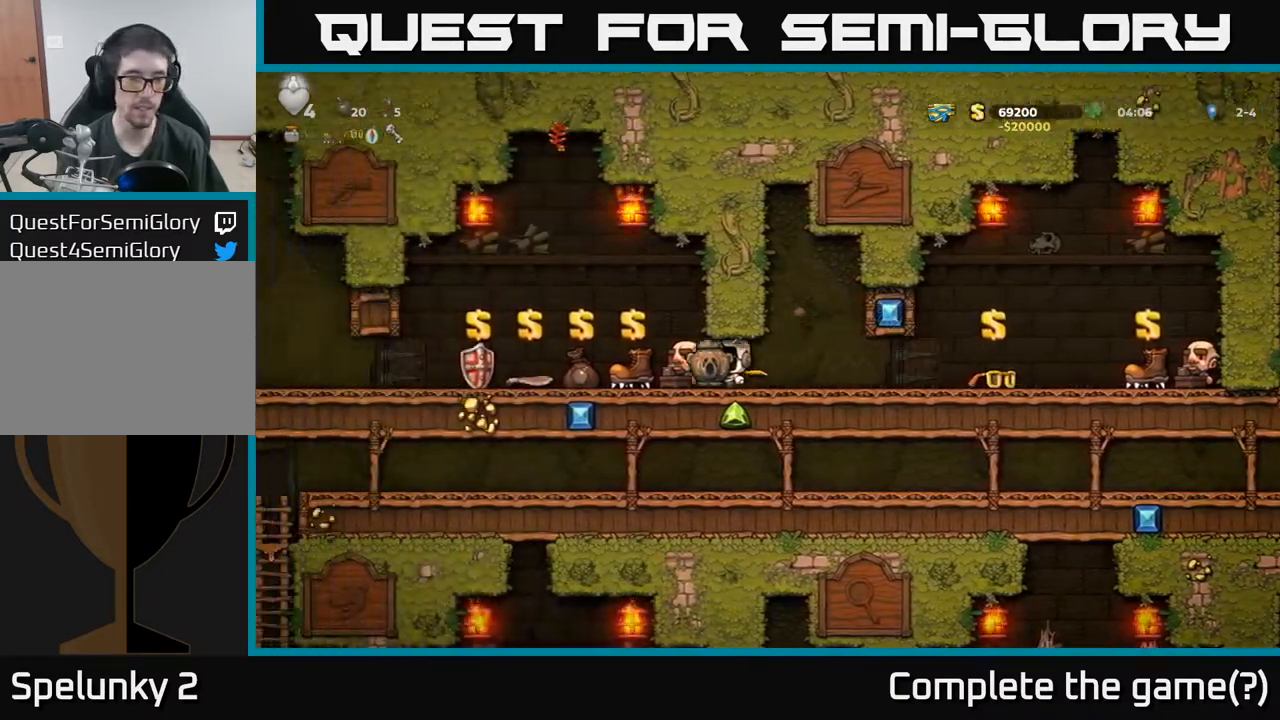
{"buttons": [], "left_stick": "center", "events": [[200, "DPAD_LEFT", "up"]]}
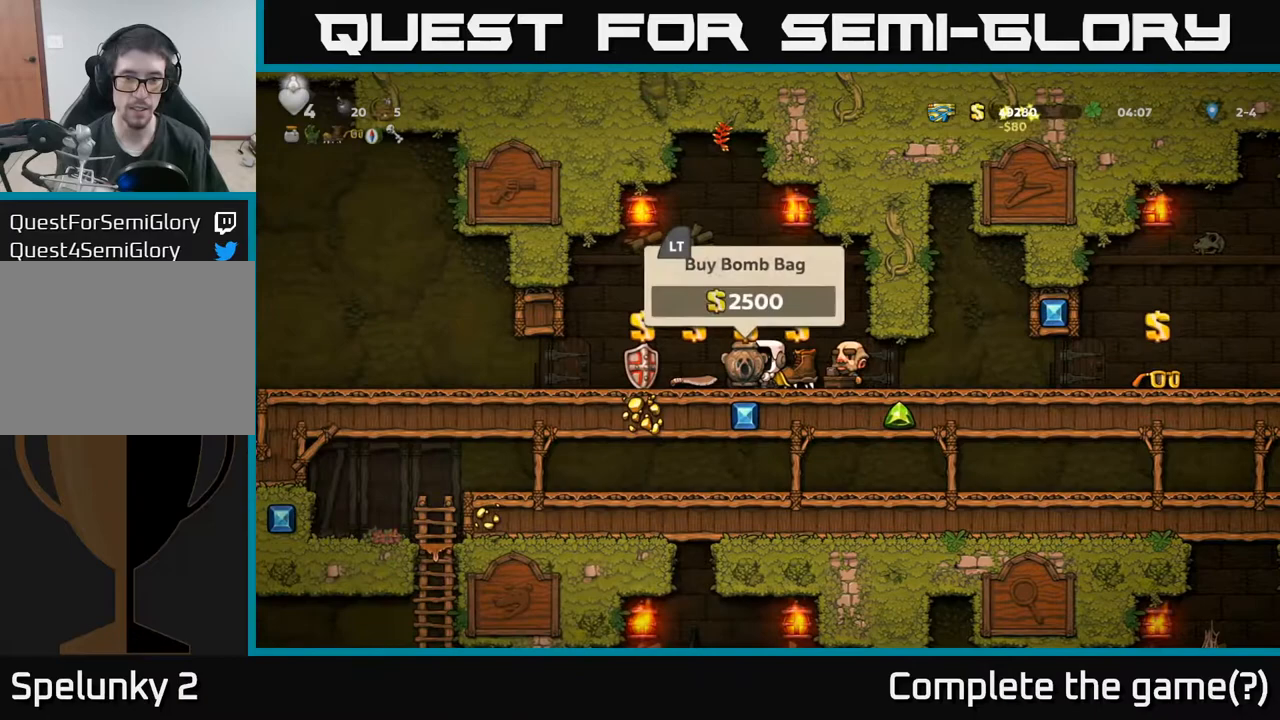
{"buttons": ["DPAD_LEFT"], "left_stick": "center", "events": [[217, "L2", "down"], [233, "DPAD_LEFT", "down"], [317, "L2", "up"]]}
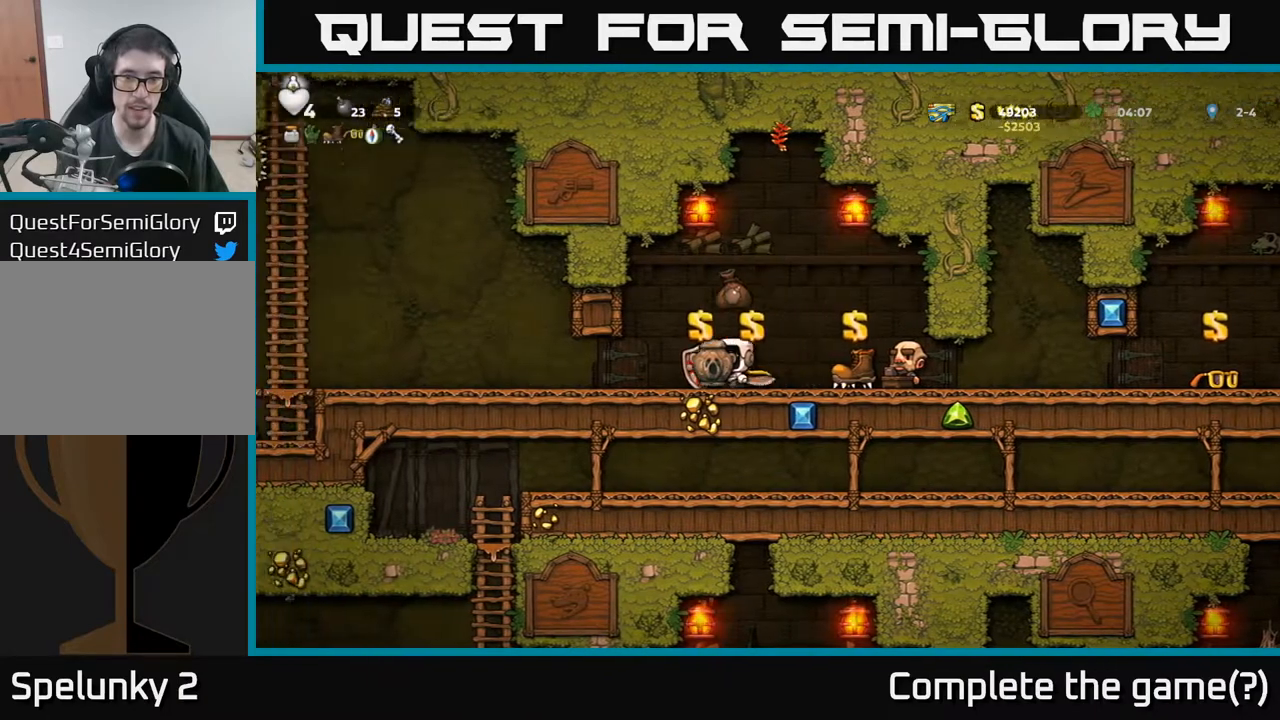
{"buttons": ["DPAD_LEFT"], "left_stick": "center", "events": []}
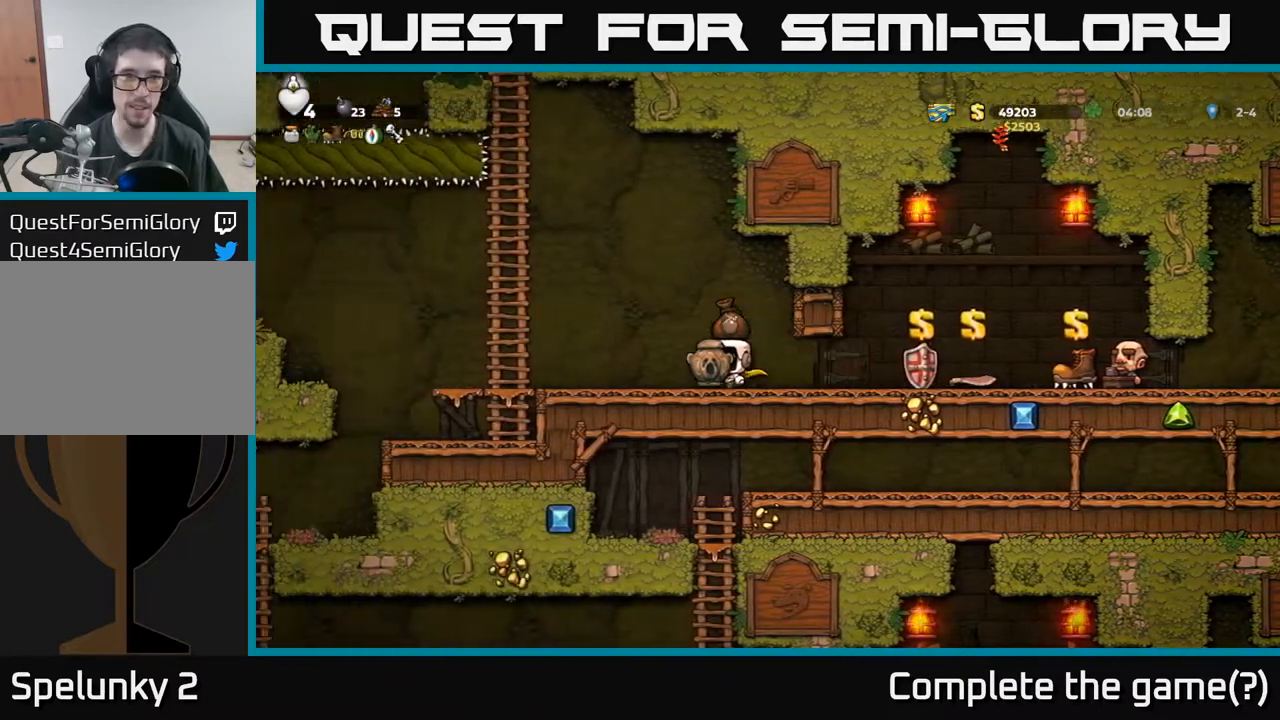
{"buttons": ["DPAD_LEFT"], "left_stick": "center", "events": []}
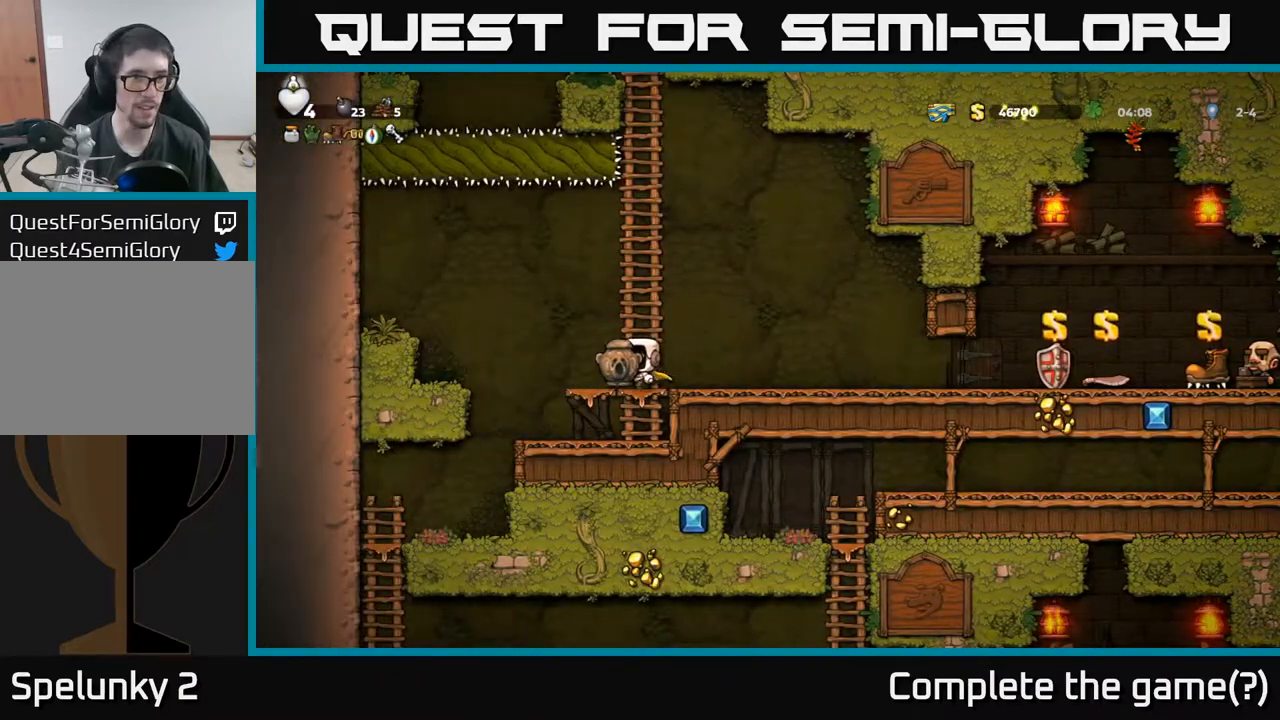
{"buttons": [], "left_stick": "center", "events": [[200, "DPAD_LEFT", "up"], [400, "DPAD_LEFT", "down"], [500, "DPAD_LEFT", "up"]]}
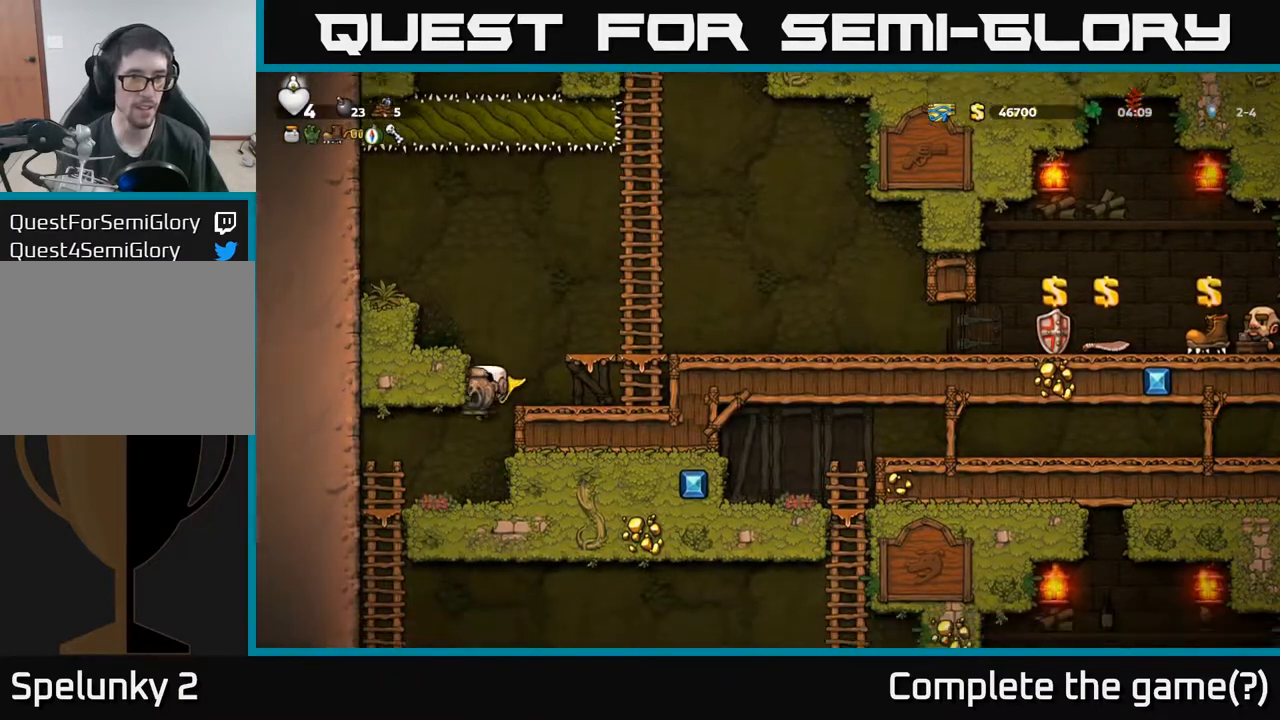
{"buttons": ["DPAD_LEFT"], "left_stick": "center", "events": [[233, "DPAD_LEFT", "down"], [367, "DPAD_LEFT", "up"], [400, "DPAD_DOWN", "down"], [467, "DPAD_DOWN", "up"], [500, "DPAD_LEFT", "down"]]}
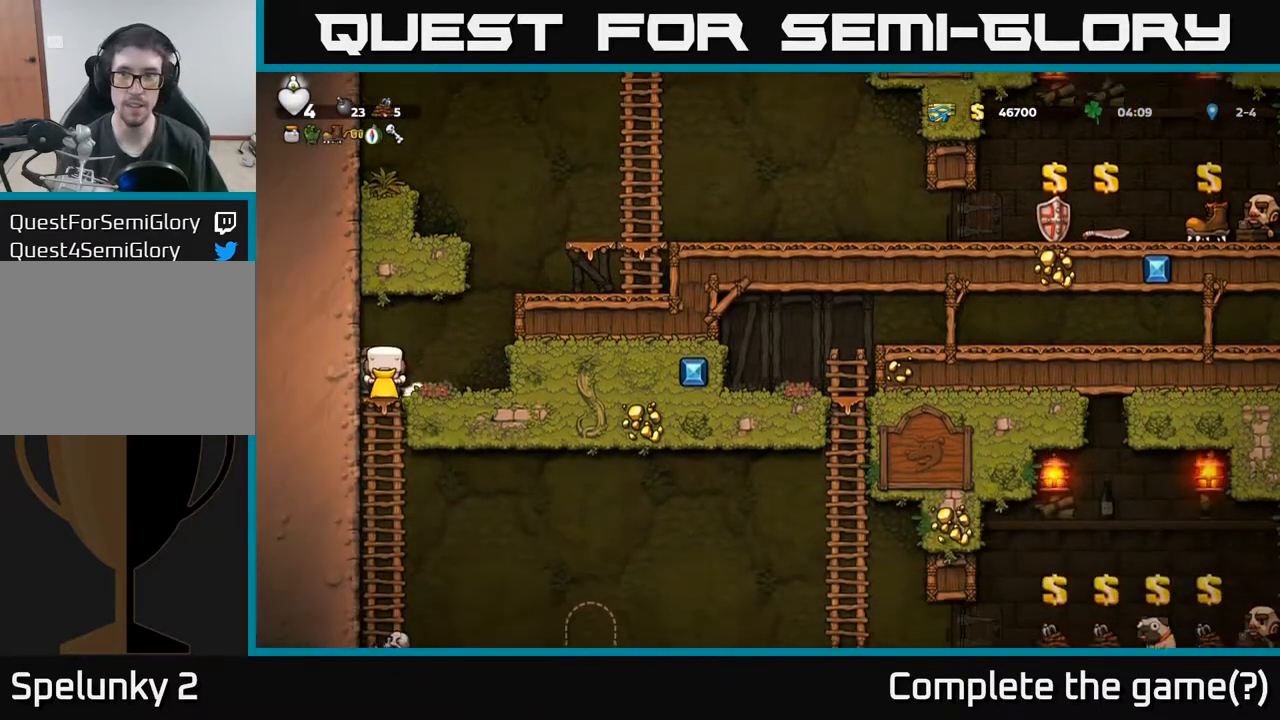
{"buttons": [], "left_stick": "center", "events": [[183, "DPAD_DOWN", "down"], [183, "DPAD_LEFT", "up"], [267, "A", "down"], [367, "A", "up"], [383, "DPAD_DOWN", "up"]]}
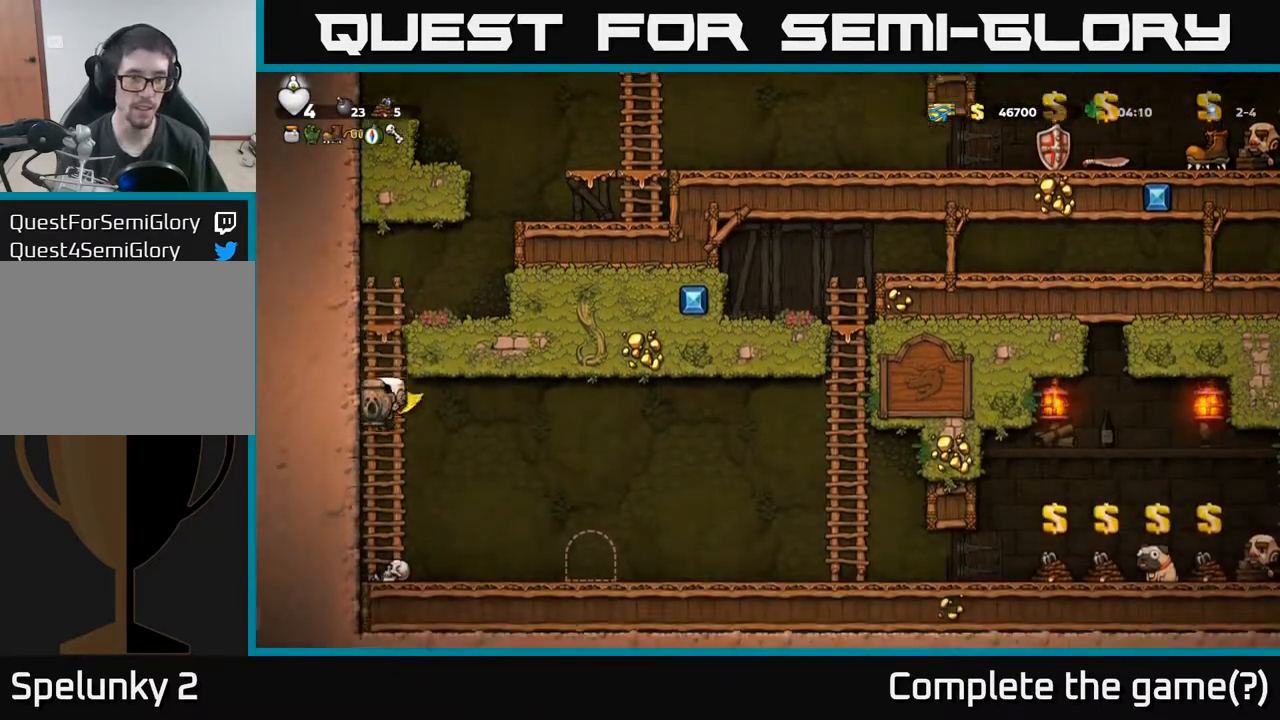
{"buttons": ["A", "DPAD_RIGHT"], "left_stick": "center", "events": [[50, "DPAD_UP", "down"], [100, "DPAD_RIGHT", "down"], [117, "DPAD_UP", "up"], [467, "A", "down"]]}